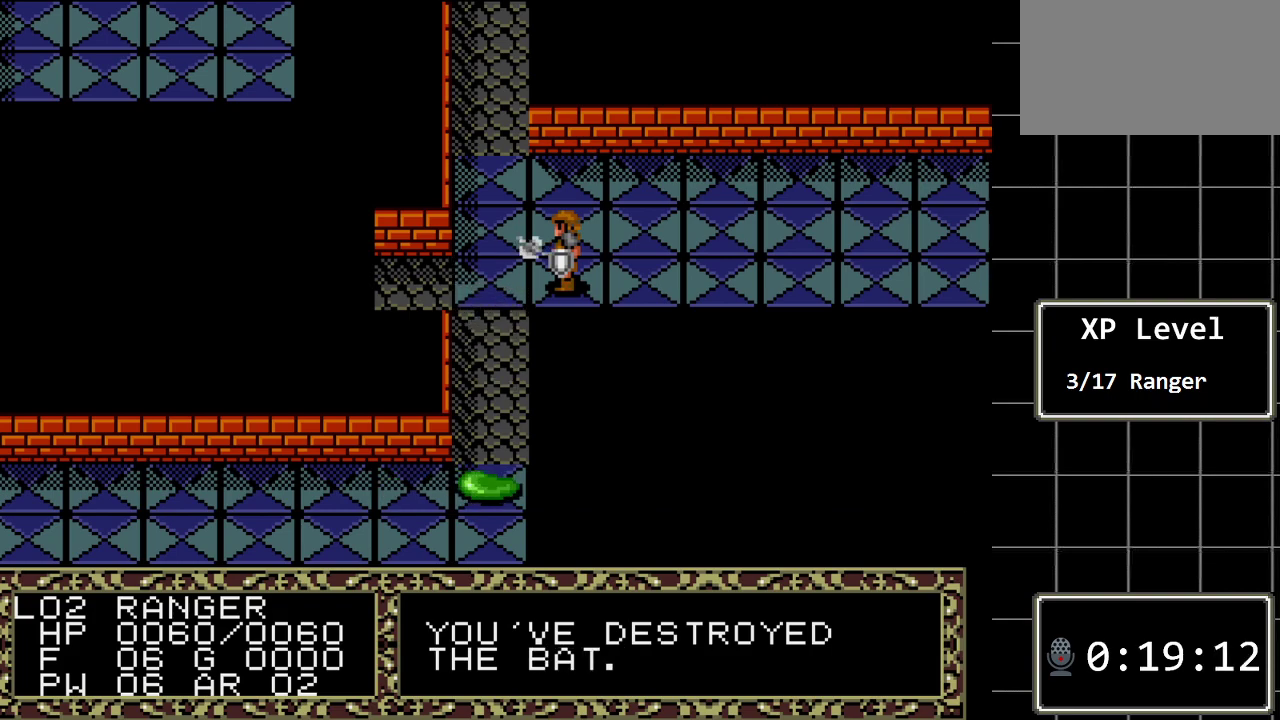
Gameplay with a controller (Xbox layout); each line is a JSON object with the inputs held at the frame after it. "events" lists button and stick changes between this image and that frame as [ms after this image, input, new state], when the widget could be followed in between. Not read: L1 L2 L3 R1 R2 R3.
{"buttons": ["A"], "events": [[50, "A", "down"], [217, "A", "up"], [350, "A", "down"]]}
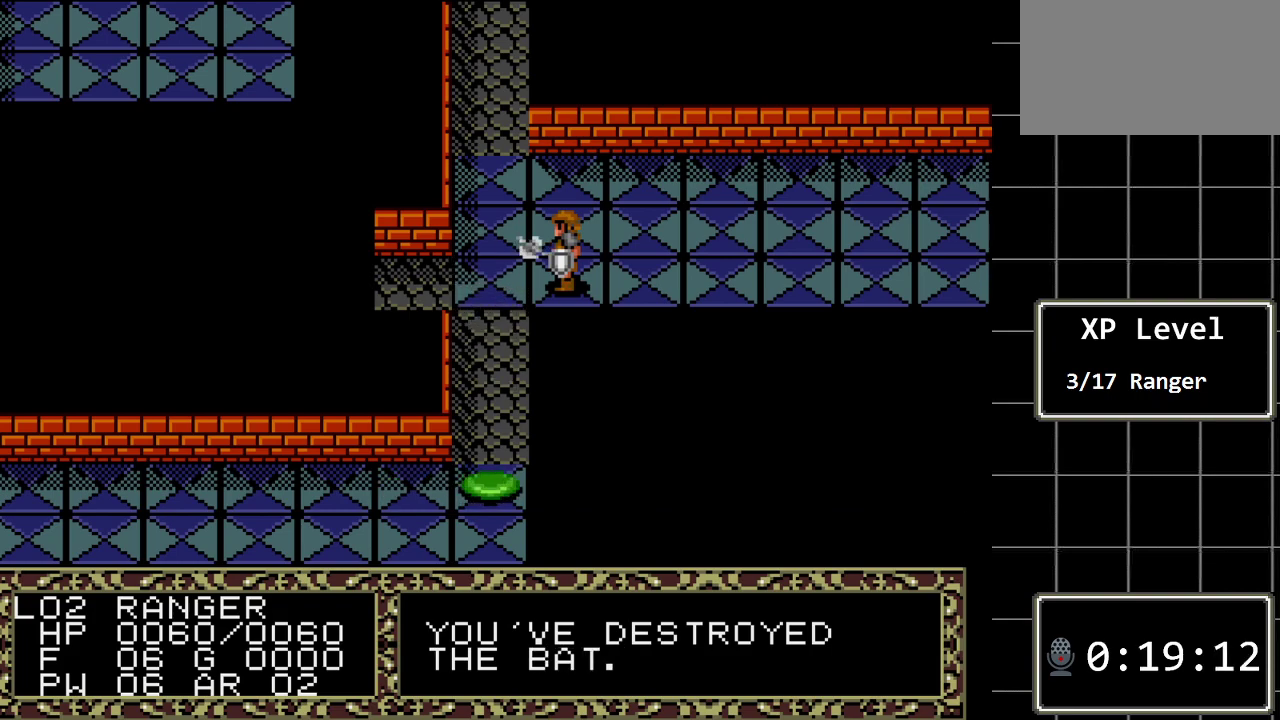
{"buttons": ["A"], "events": [[33, "A", "up"], [100, "A", "down"], [250, "A", "up"], [350, "A", "down"]]}
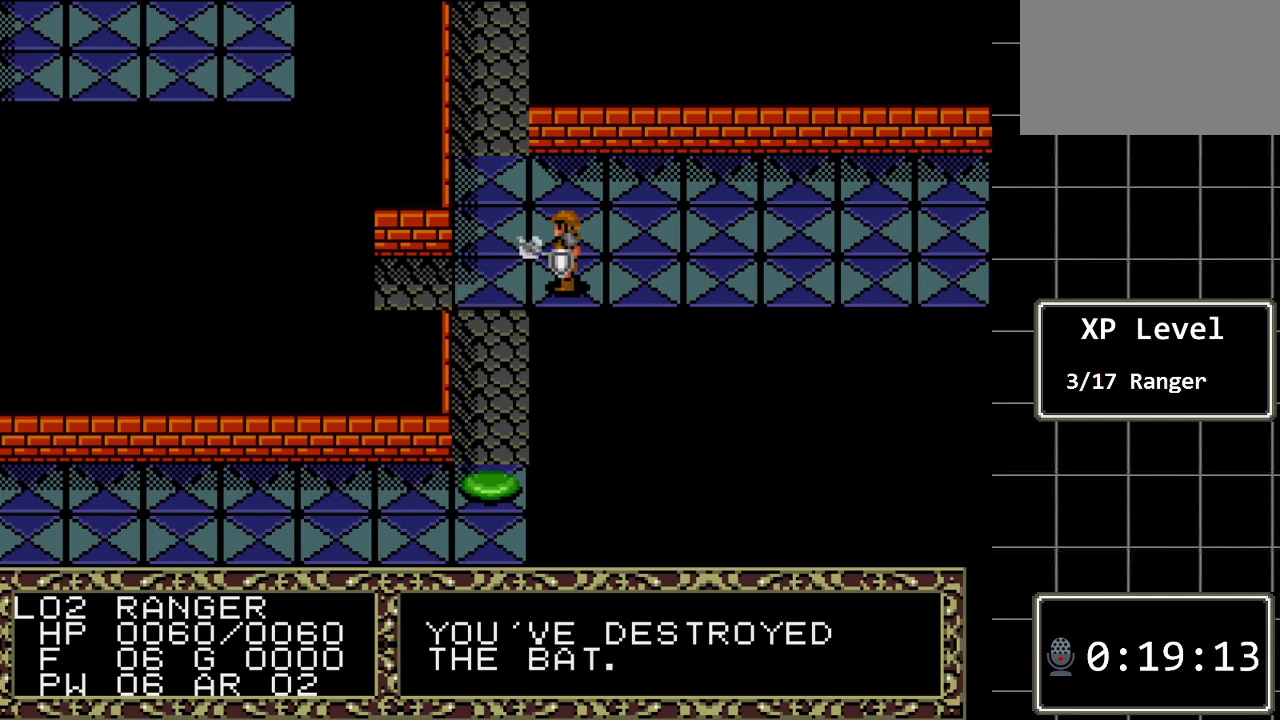
{"buttons": ["A"], "events": [[17, "A", "up"], [117, "A", "down"], [267, "A", "up"], [433, "A", "down"]]}
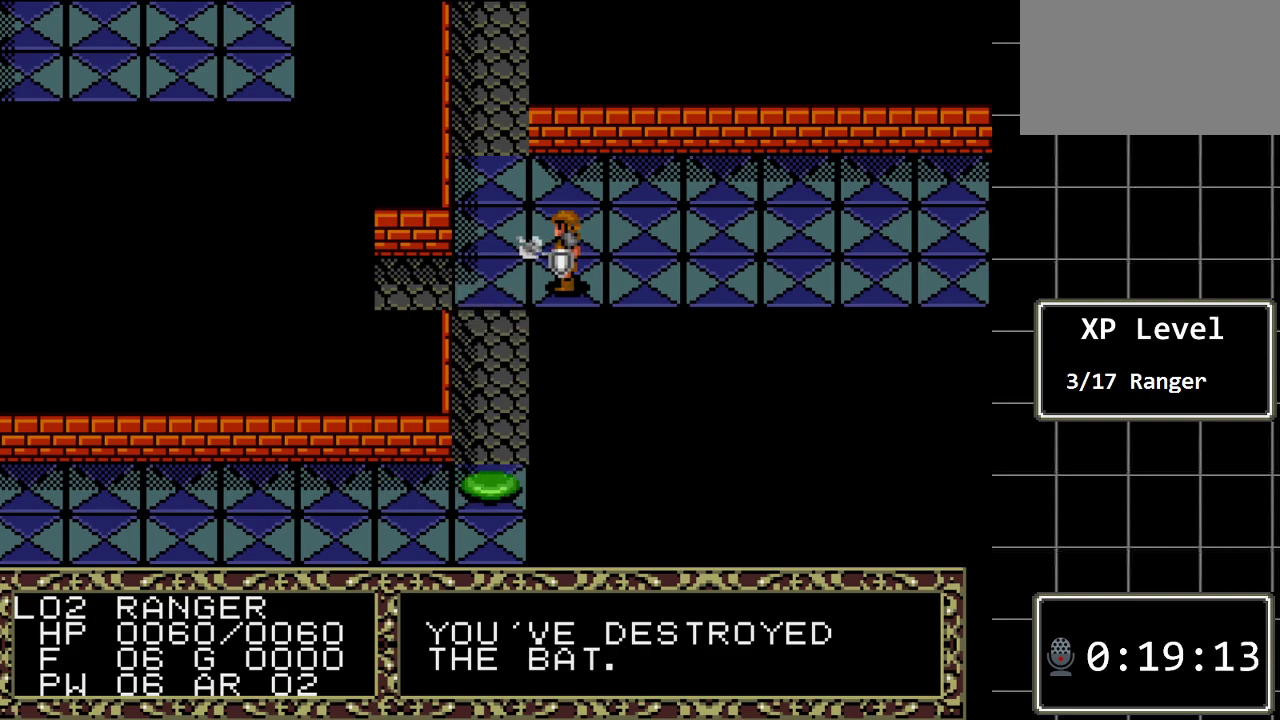
{"buttons": [], "events": [[83, "A", "up"], [150, "A", "down"], [317, "A", "up"]]}
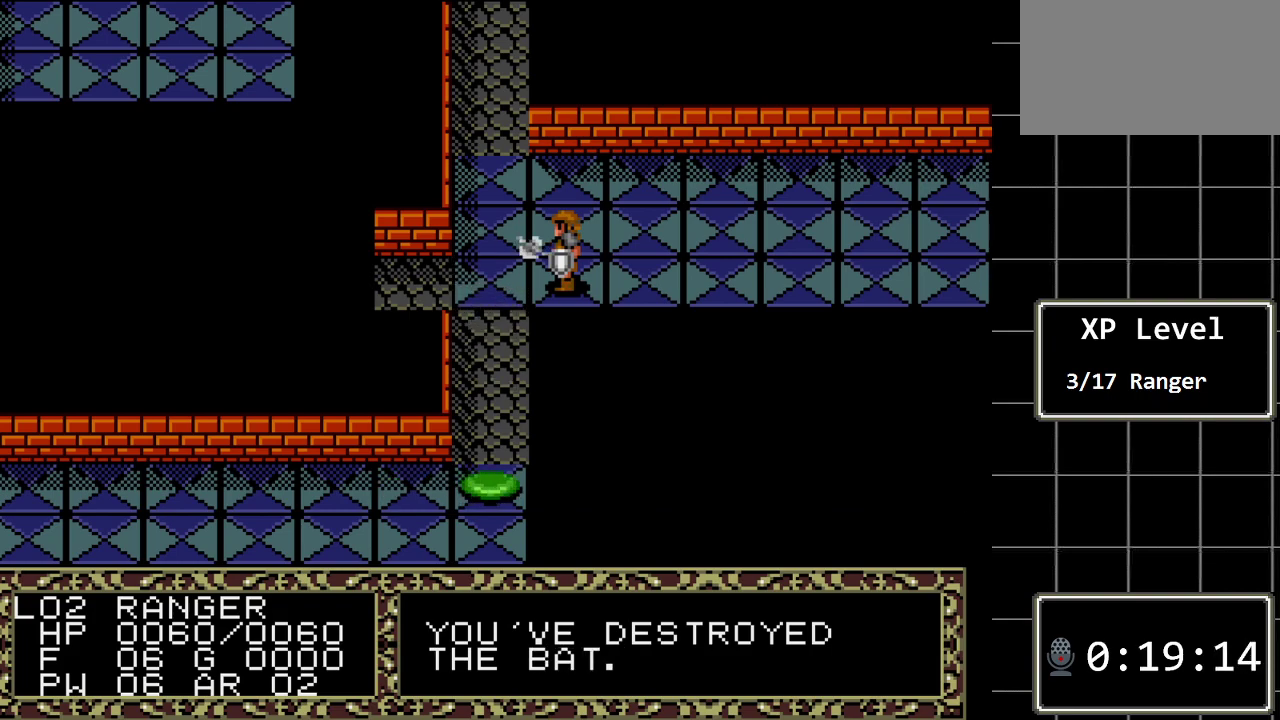
{"buttons": ["DPAD_DOWN"], "events": [[100, "DPAD_LEFT", "down"], [267, "DPAD_LEFT", "up"], [383, "DPAD_DOWN", "down"]]}
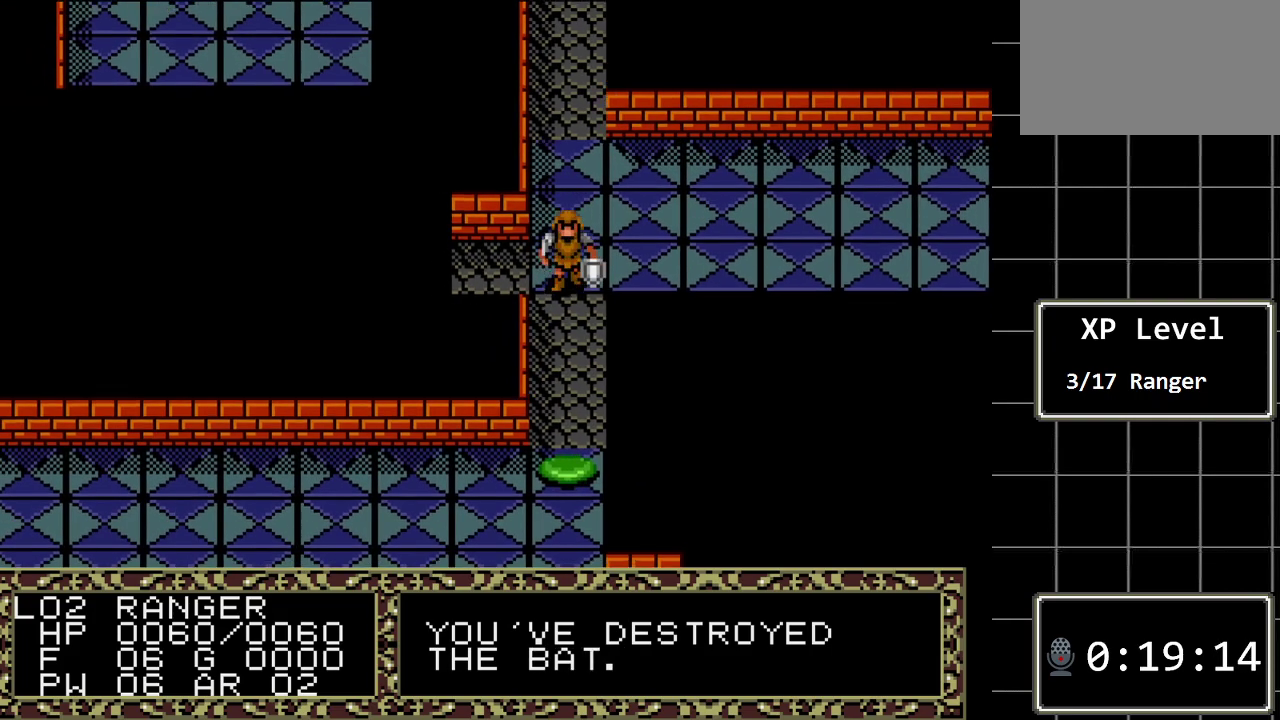
{"buttons": ["DPAD_DOWN"], "events": []}
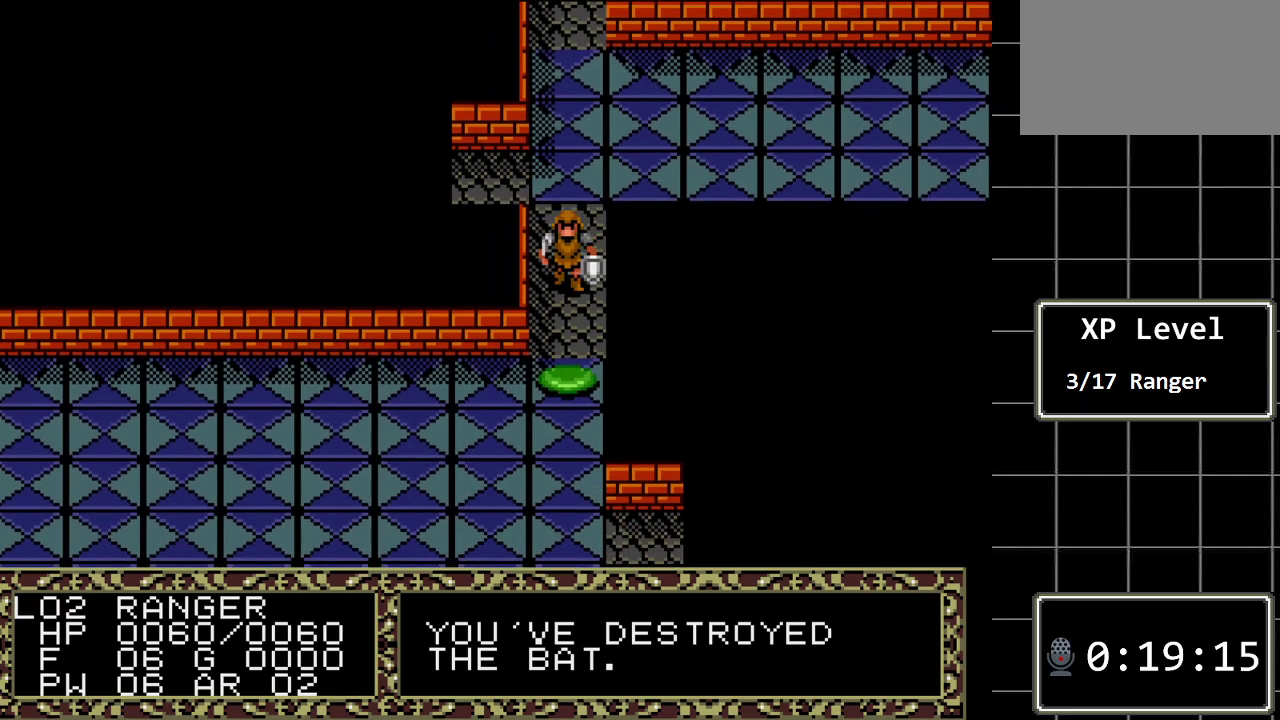
{"buttons": ["DPAD_DOWN"], "events": []}
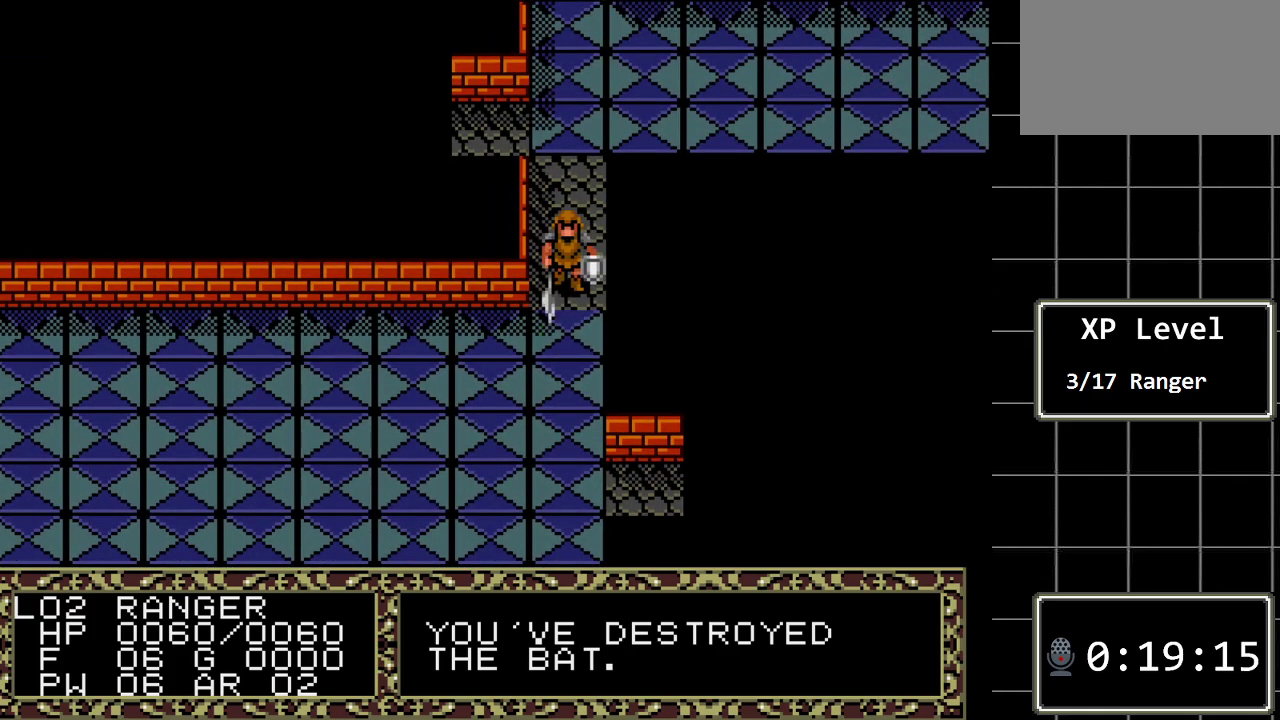
{"buttons": [], "events": [[450, "DPAD_DOWN", "up"]]}
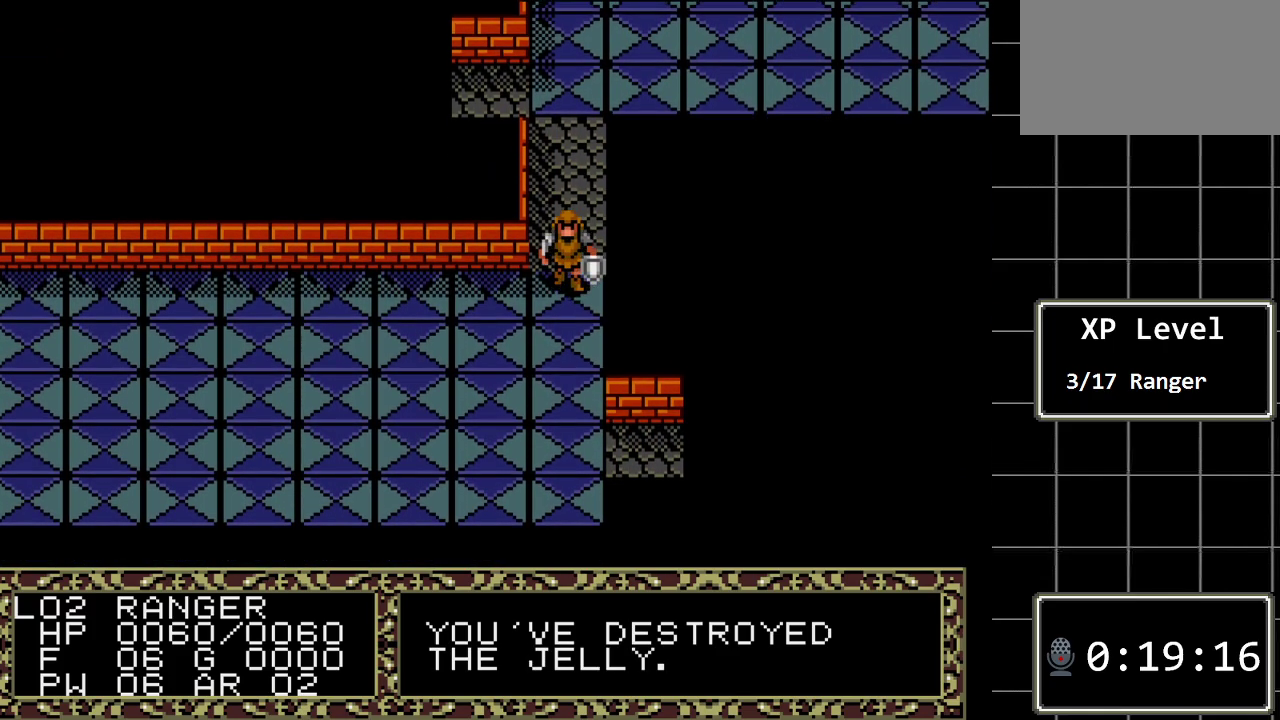
{"buttons": ["DPAD_UP"], "events": [[117, "DPAD_DOWN", "down"], [250, "DPAD_DOWN", "up"], [400, "DPAD_UP", "down"]]}
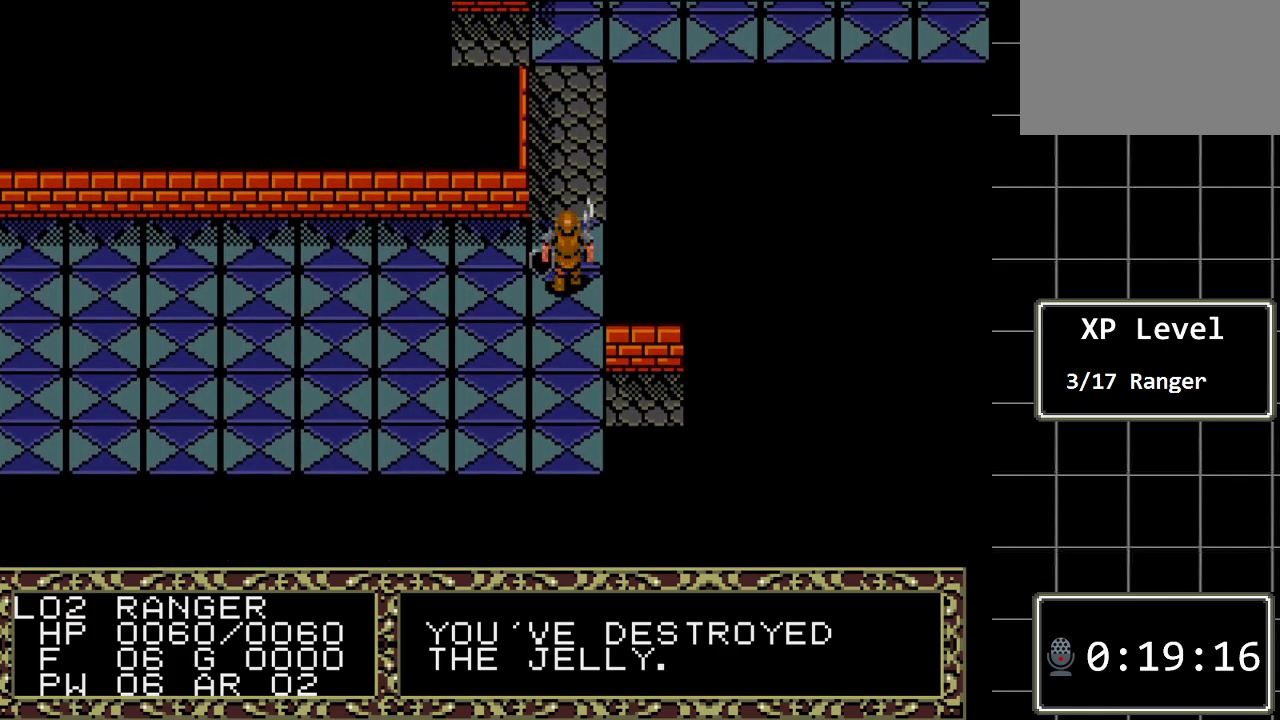
{"buttons": ["DPAD_UP"], "events": []}
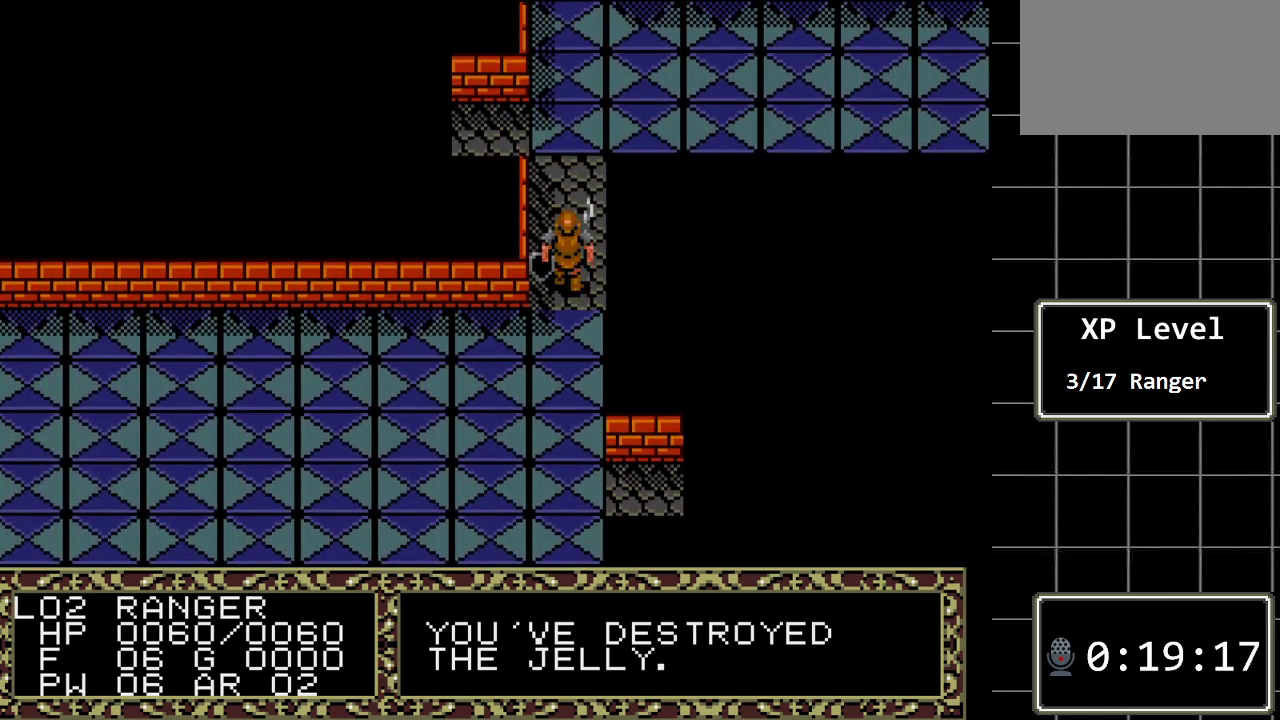
{"buttons": ["DPAD_UP"], "events": []}
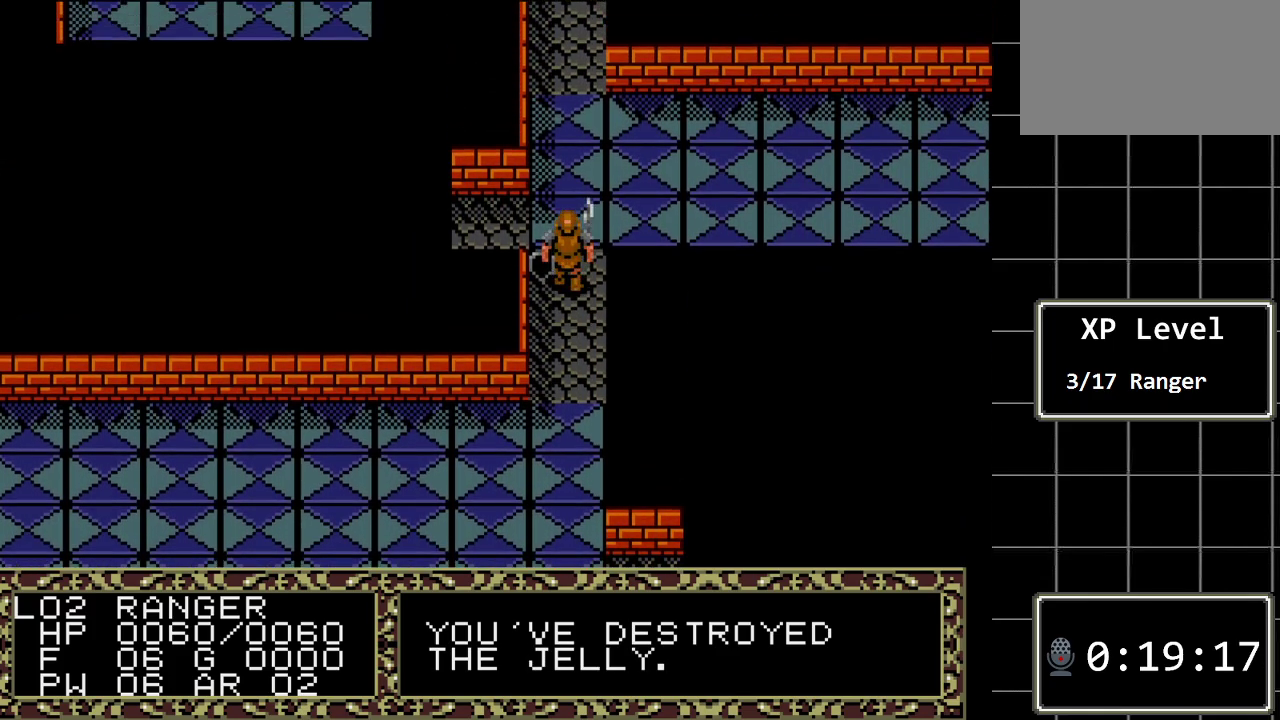
{"buttons": ["DPAD_LEFT"], "events": [[83, "DPAD_UP", "up"], [183, "DPAD_LEFT", "down"]]}
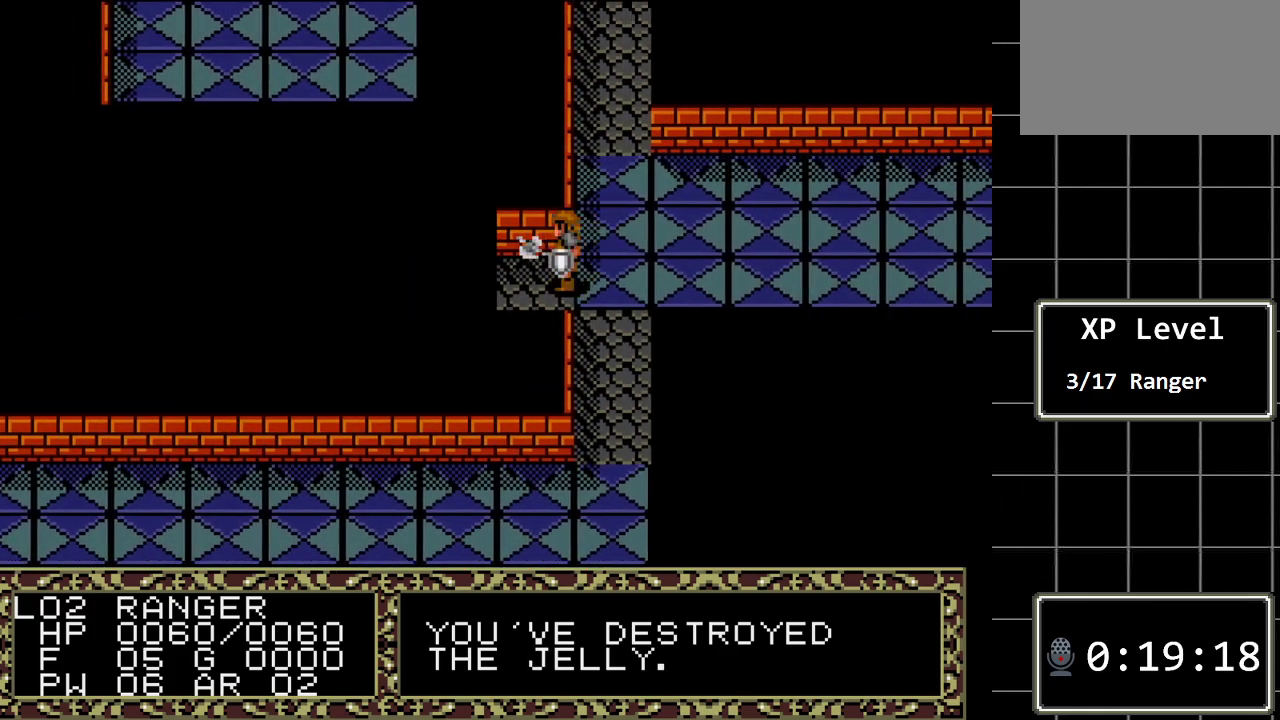
{"buttons": ["DPAD_LEFT"], "events": []}
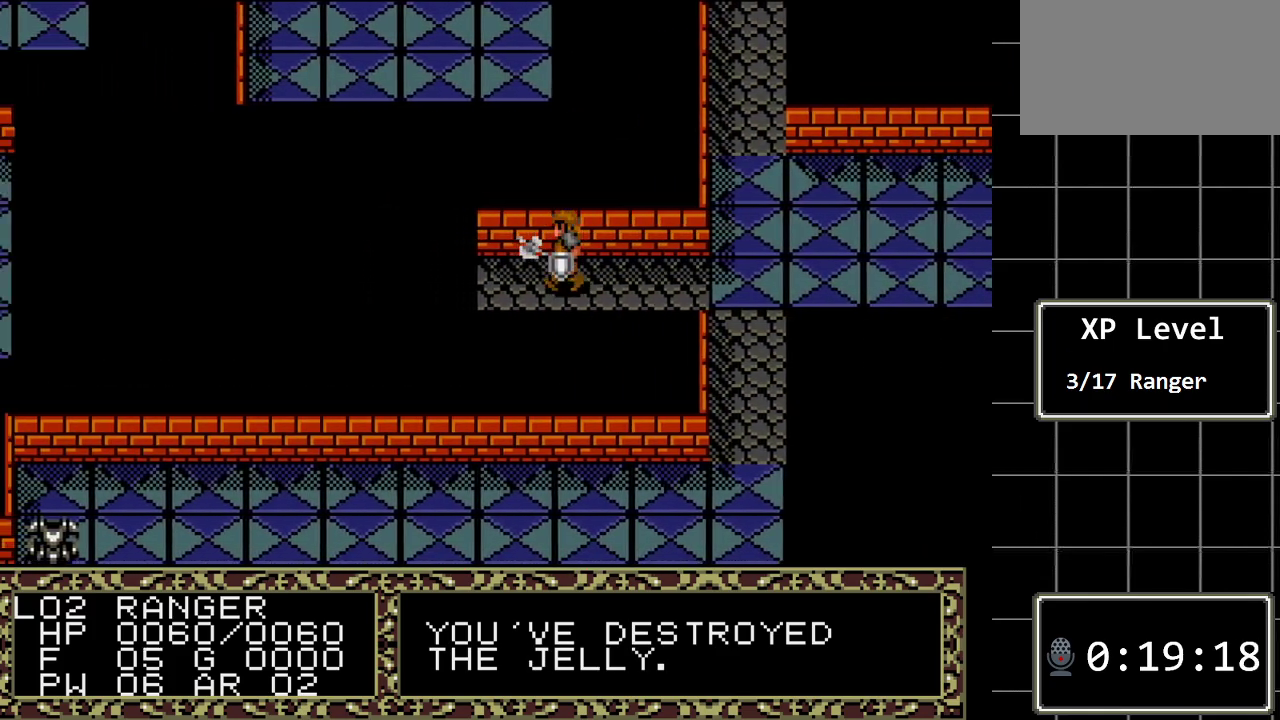
{"buttons": [], "events": [[500, "DPAD_LEFT", "up"]]}
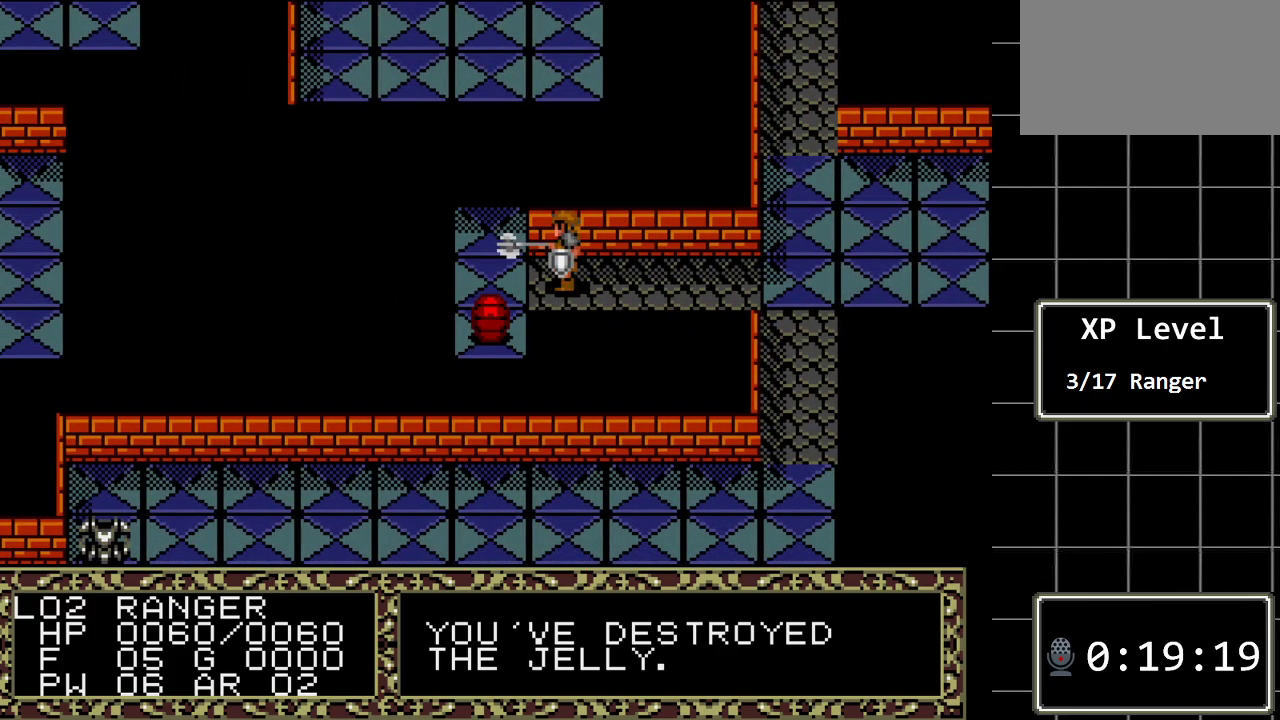
{"buttons": [], "events": []}
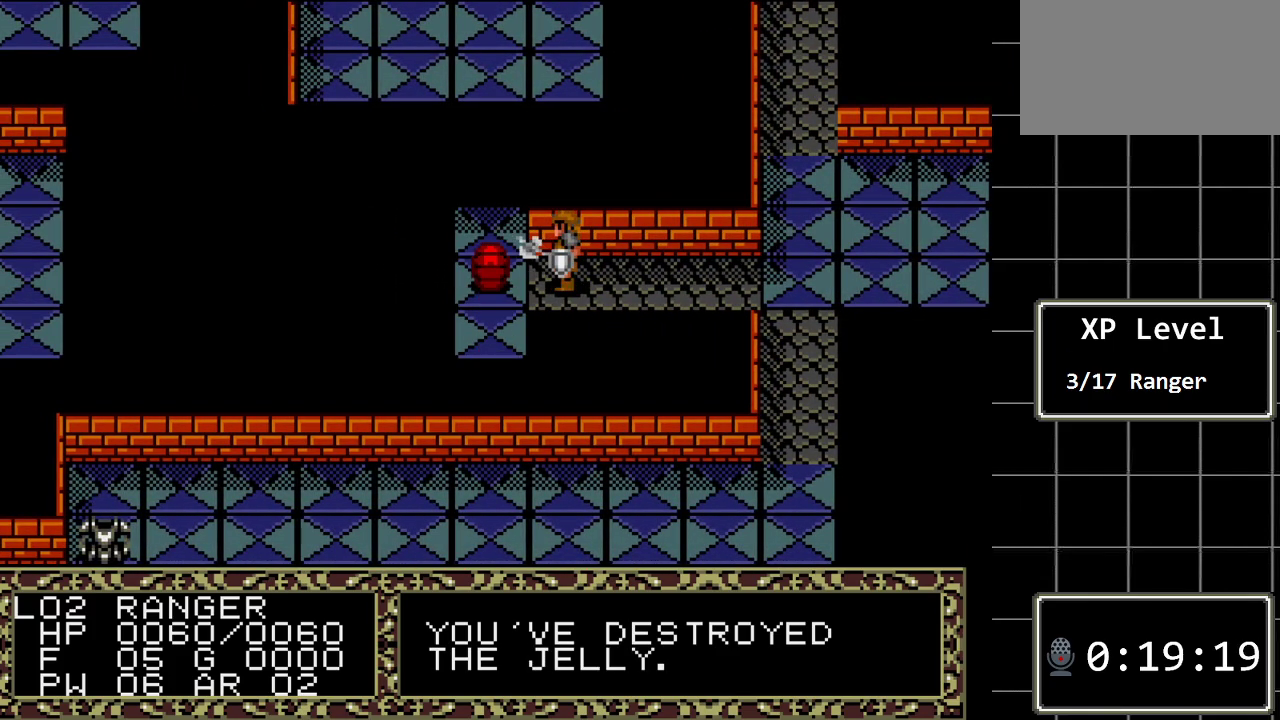
{"buttons": [], "events": [[133, "DPAD_LEFT", "down"], [400, "DPAD_LEFT", "up"]]}
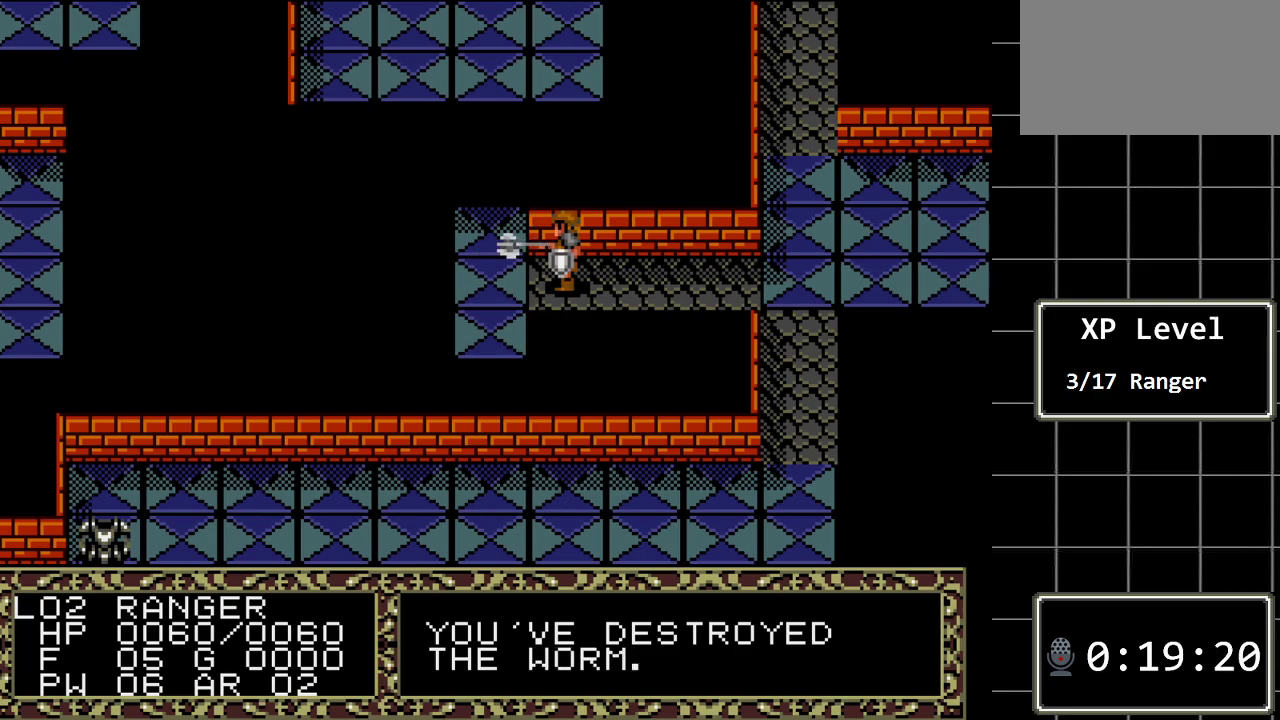
{"buttons": ["DPAD_LEFT"], "events": [[333, "DPAD_LEFT", "down"]]}
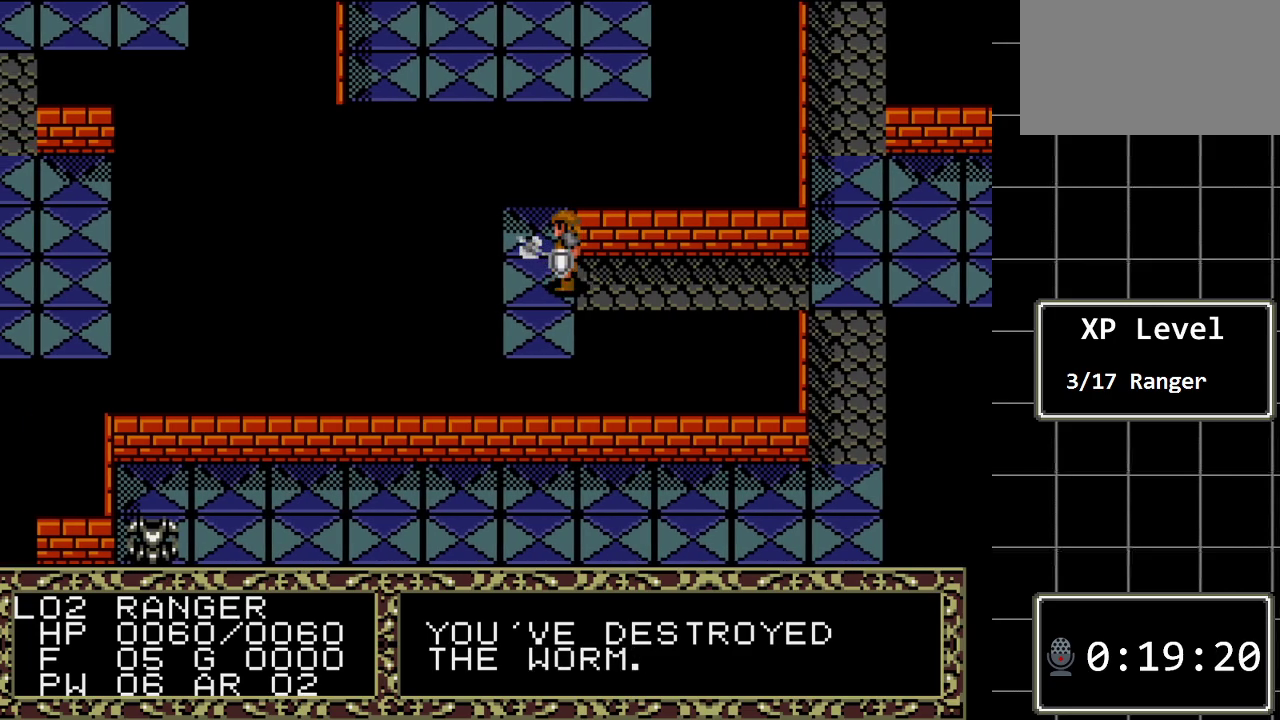
{"buttons": [], "events": [[33, "DPAD_LEFT", "up"]]}
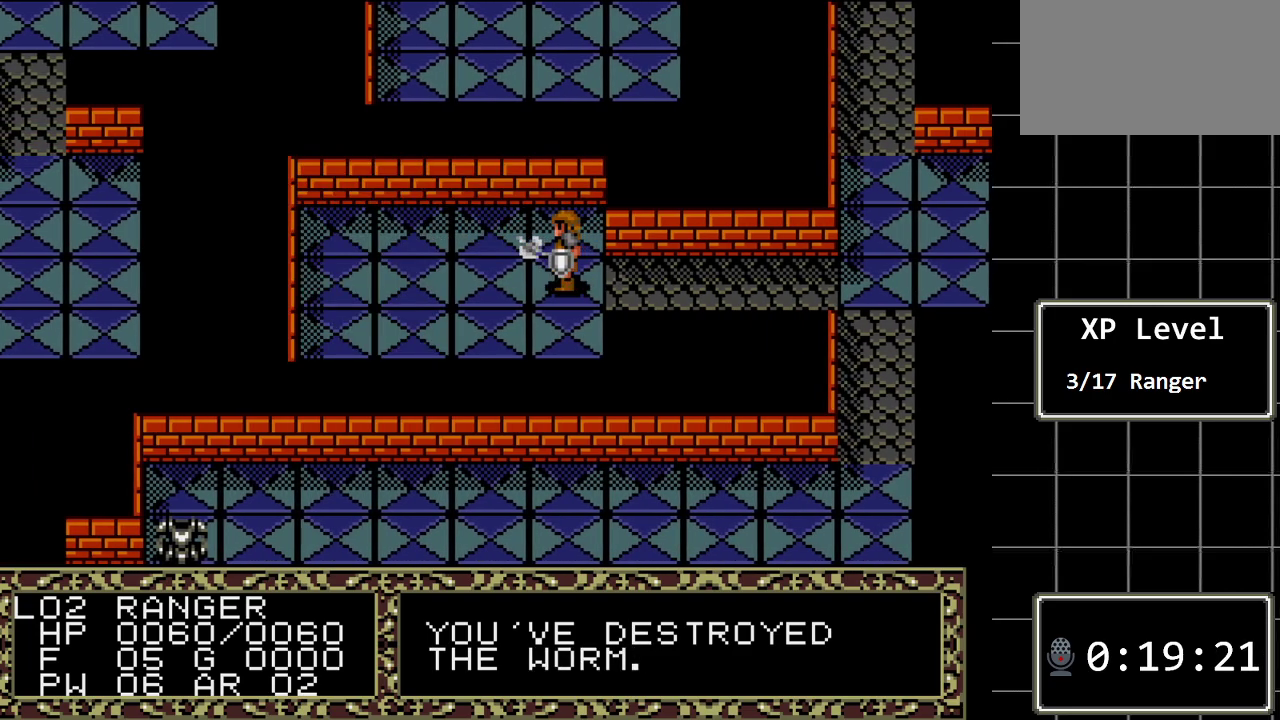
{"buttons": ["DPAD_RIGHT"], "events": [[200, "DPAD_RIGHT", "down"]]}
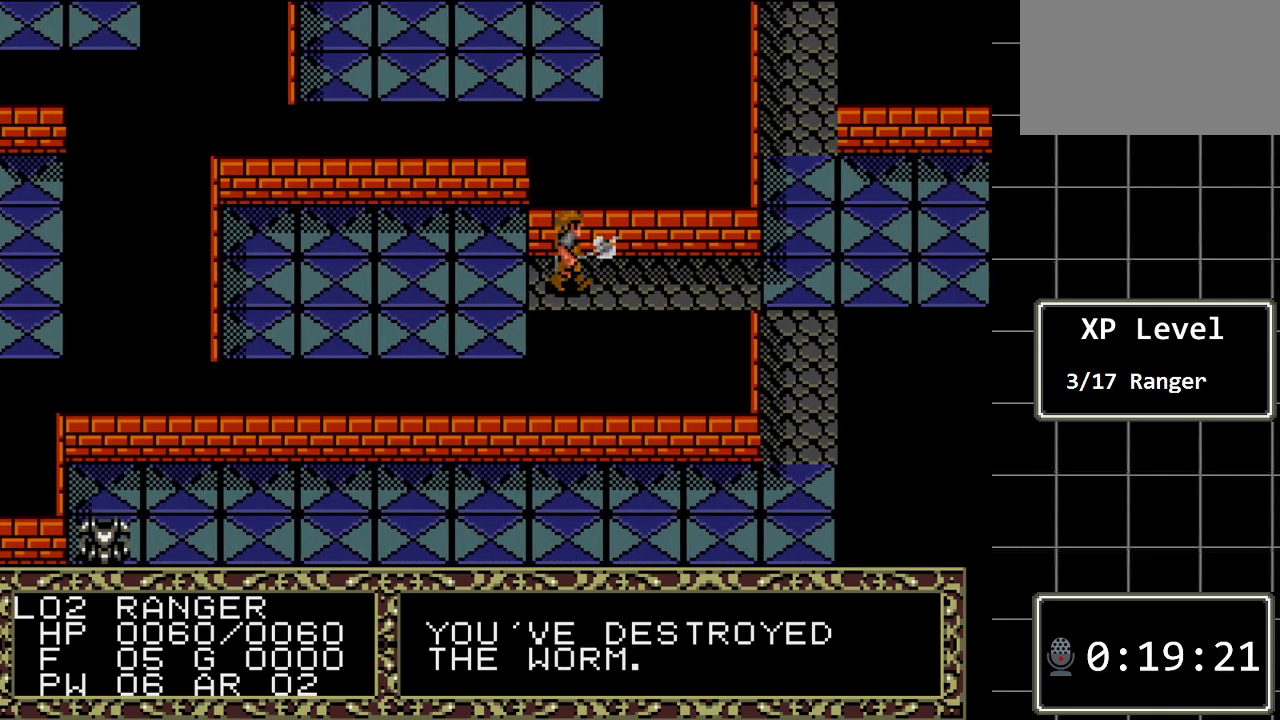
{"buttons": ["DPAD_RIGHT"], "events": []}
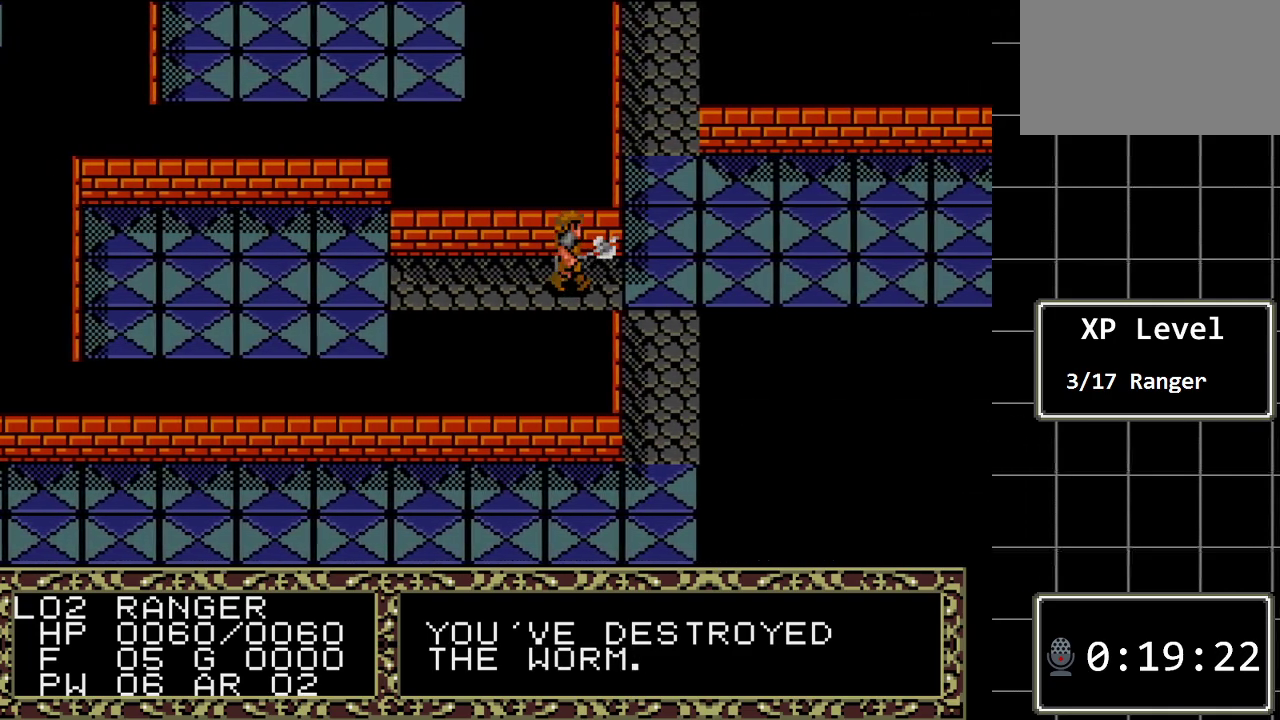
{"buttons": ["DPAD_DOWN"], "events": [[233, "DPAD_DOWN", "down"], [233, "DPAD_RIGHT", "up"]]}
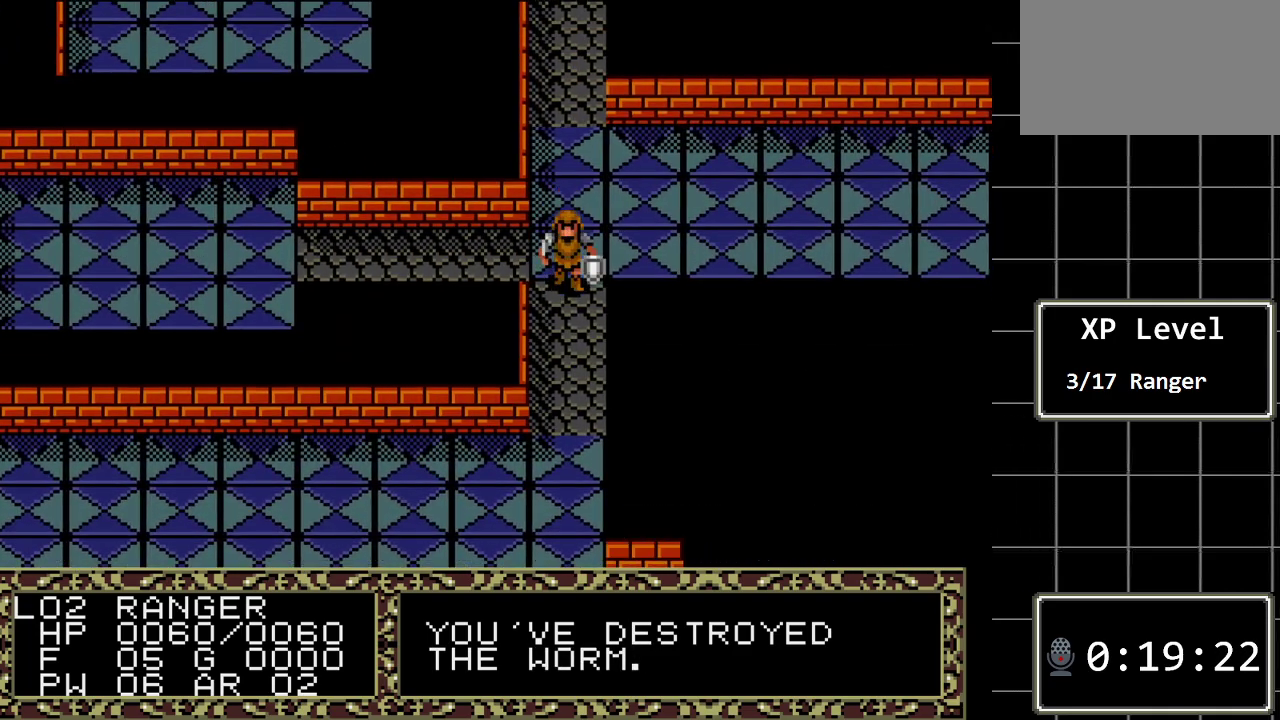
{"buttons": ["DPAD_DOWN"], "events": []}